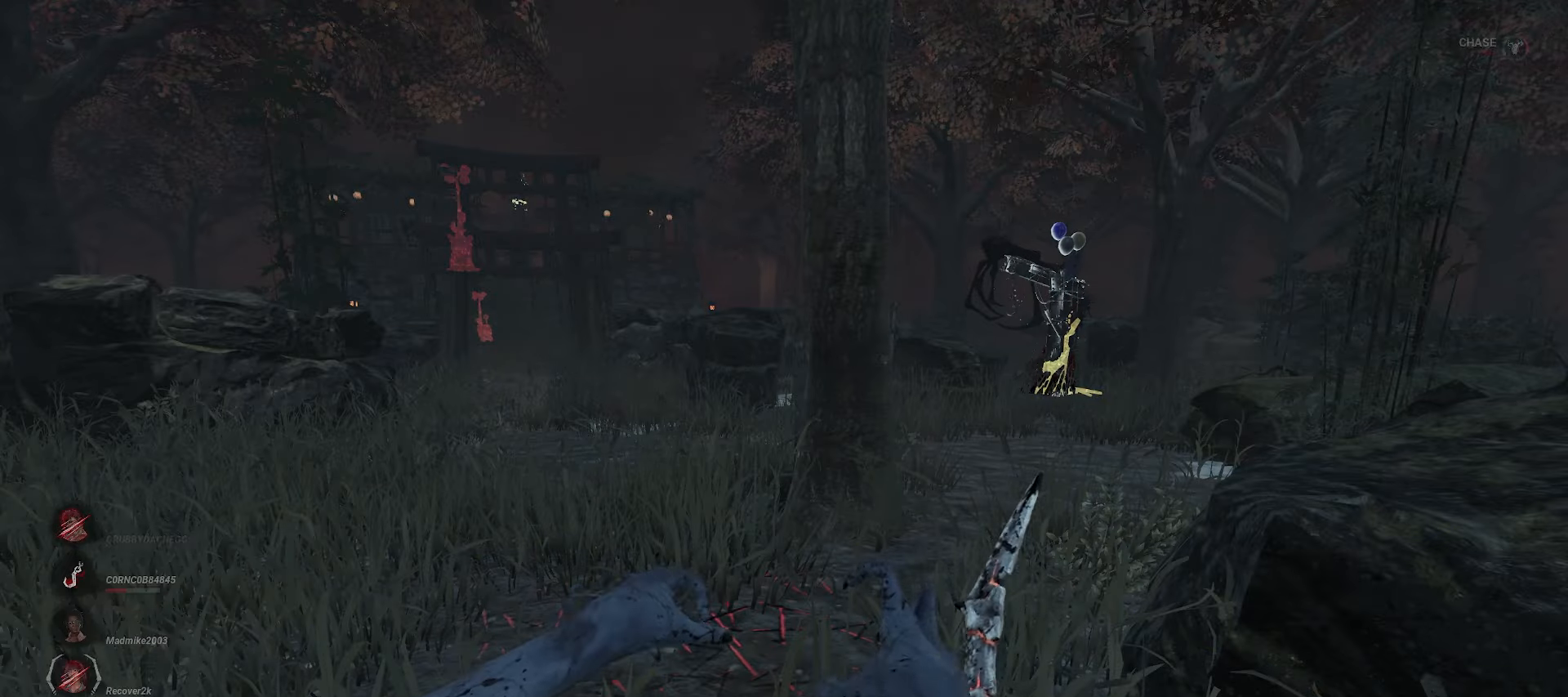
Gameplay with keyboard and mouse; each line is a JSON object with the keys and mouse buttons held at the frame after it. "events" lists presses ("down") and releases ("up") of "a", "ctrl", "d", "e", "q", "s", "shift", "space", "w", "mouse_left", "mouse_wheel", "mouse_right", "mouse_mb4" and "mouse_mb5" between this image and that frame as [ms after this image, input, new state], when the widget could be followed in between. "mouse_left", "mouse_wheel", "mouse_right", "mouse_mb4", "mouse_mb5" = the "left", "wheel", "right", "mb4", "mb5" buttons of the "mouse" list. No other keys are recorded. "wheel" means that the mouse wheel is clicked or scrolled. Mouse movement is not recorded.
{"keys": ["w"], "mouse": ["right"], "events": []}
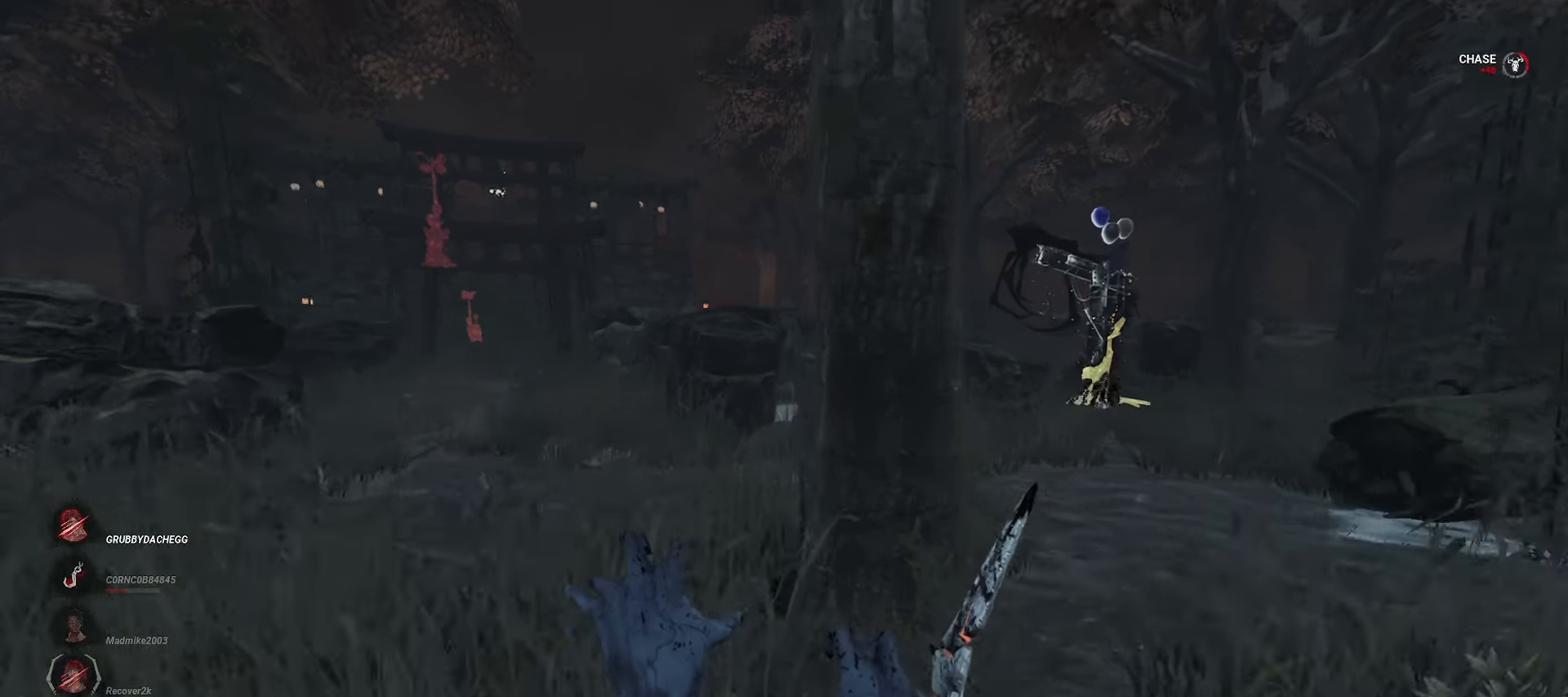
{"keys": ["a", "w"], "mouse": ["right"], "events": [[167, "a", "down"], [267, "a", "up"], [333, "a", "down"], [417, "a", "up"], [467, "a", "down"]]}
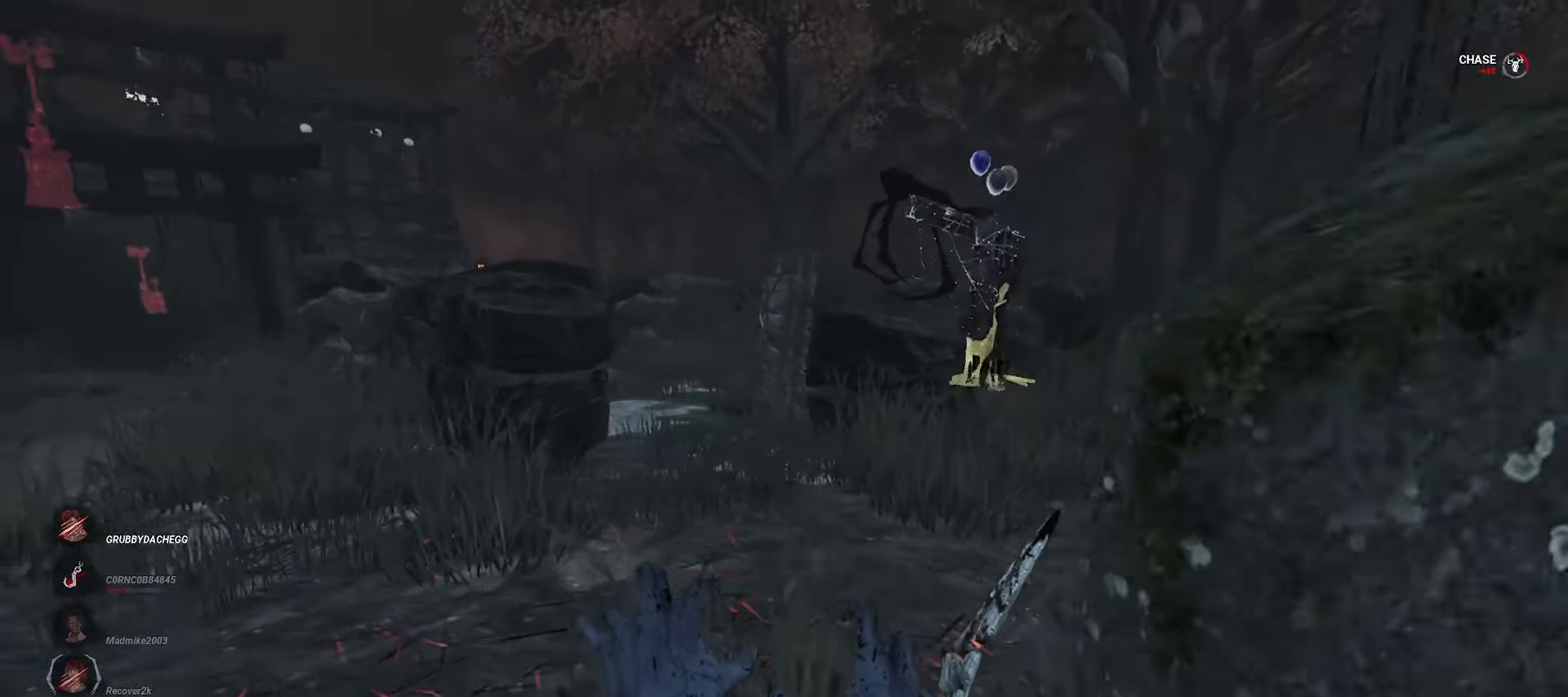
{"keys": [], "mouse": ["right"], "events": [[67, "a", "up"], [350, "w", "up"]]}
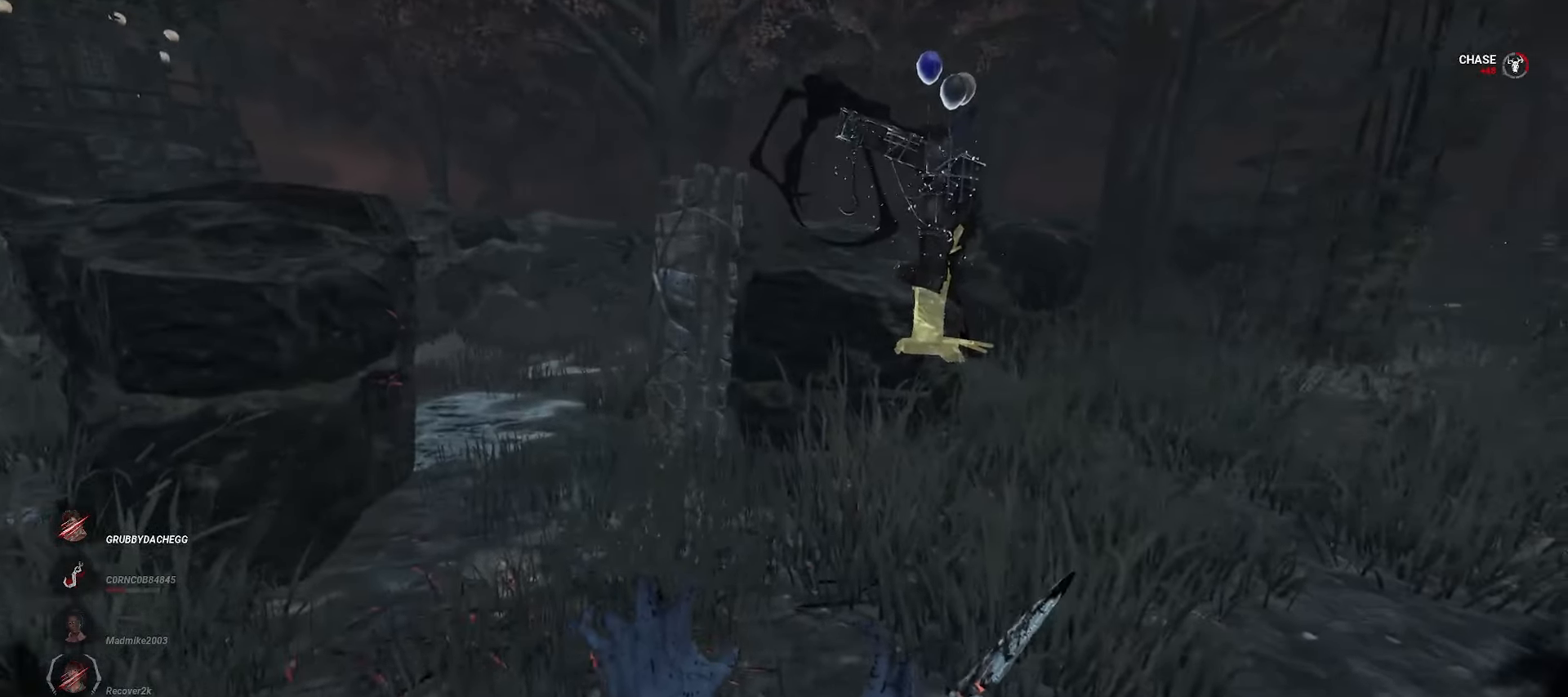
{"keys": [], "mouse": ["right"], "events": []}
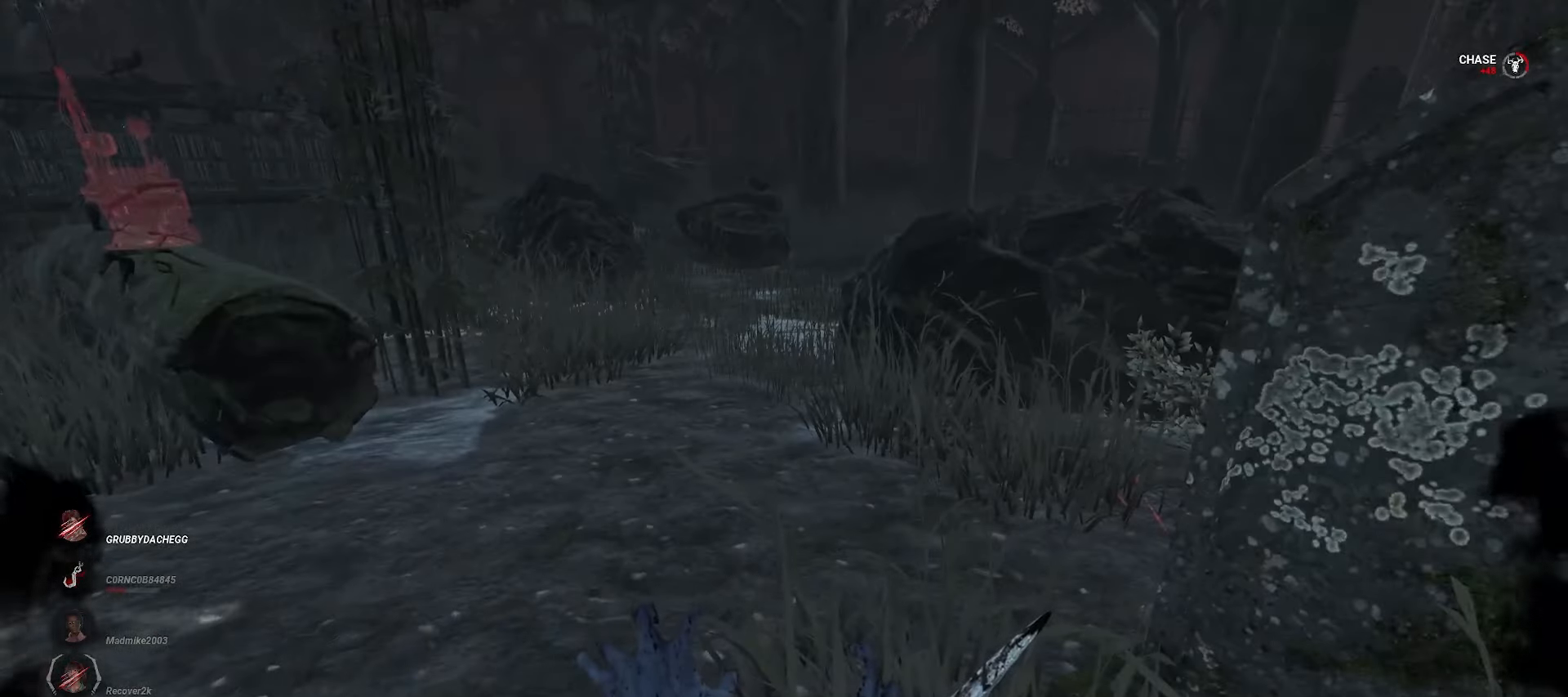
{"keys": ["w"], "mouse": ["right"], "events": [[150, "w", "down"], [367, "a", "down"], [450, "a", "up"]]}
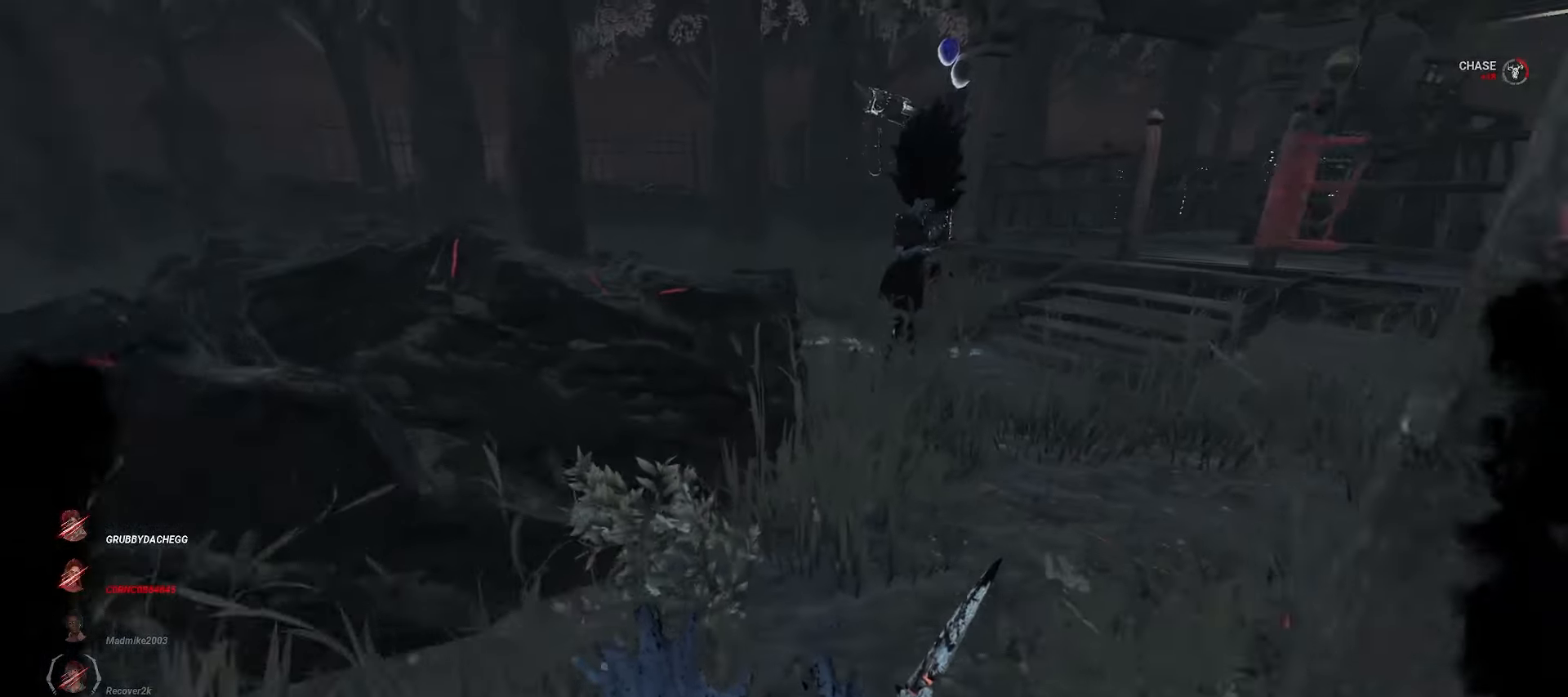
{"keys": ["d", "w"], "mouse": ["right"], "events": [[283, "d", "down"]]}
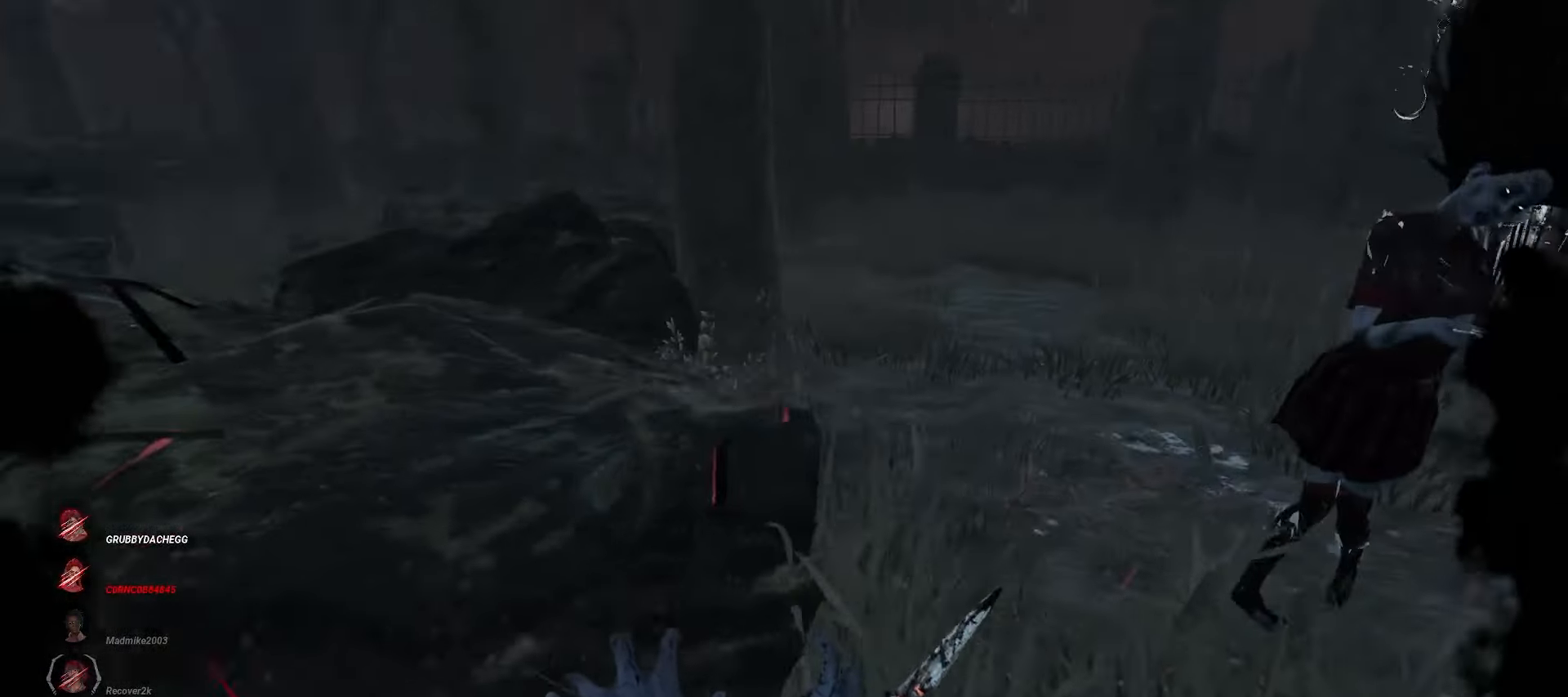
{"keys": ["w"], "mouse": ["right"], "events": [[250, "d", "up"]]}
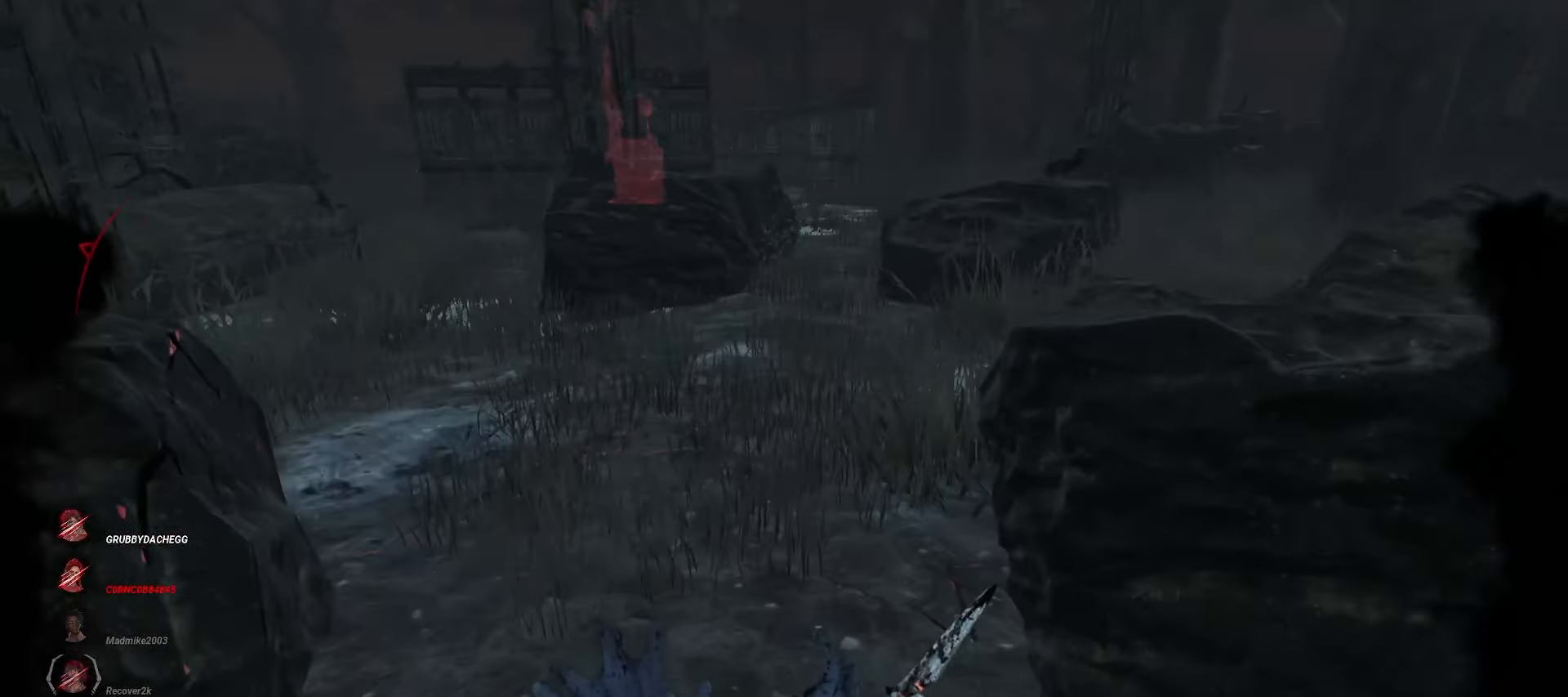
{"keys": ["a", "w"], "mouse": [], "events": [[133, "mouse_right", "up"], [433, "a", "down"]]}
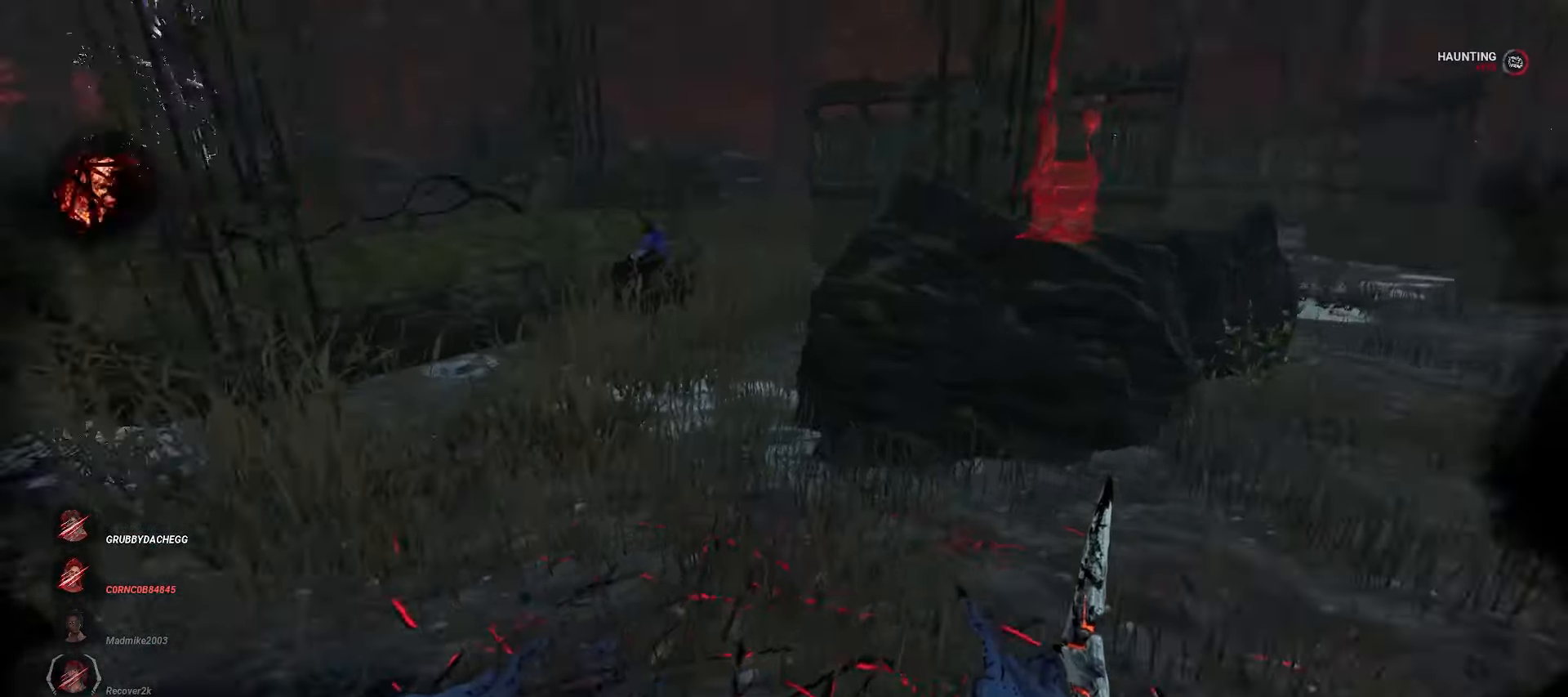
{"keys": ["w"], "mouse": [], "events": [[50, "a", "up"]]}
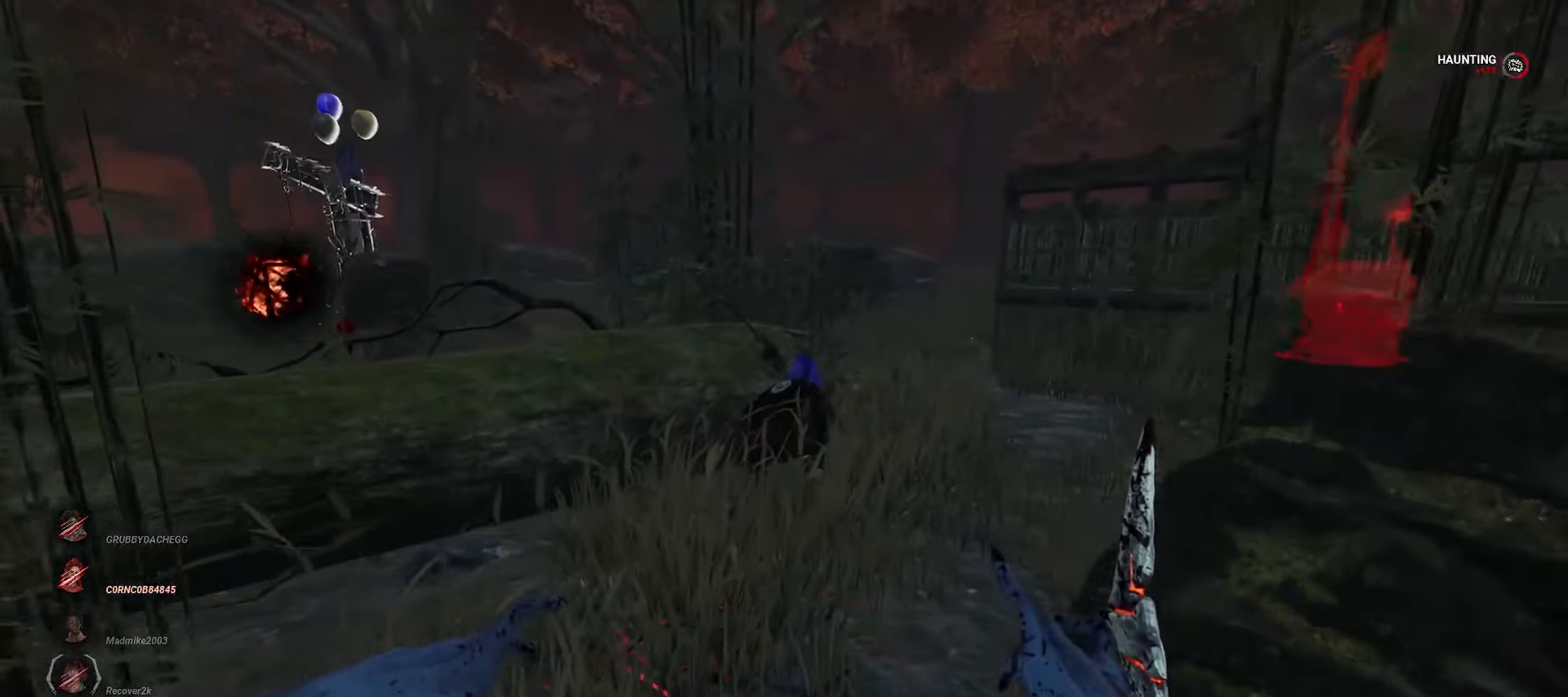
{"keys": ["w"], "mouse": ["left"], "events": [[433, "mouse_left", "down"]]}
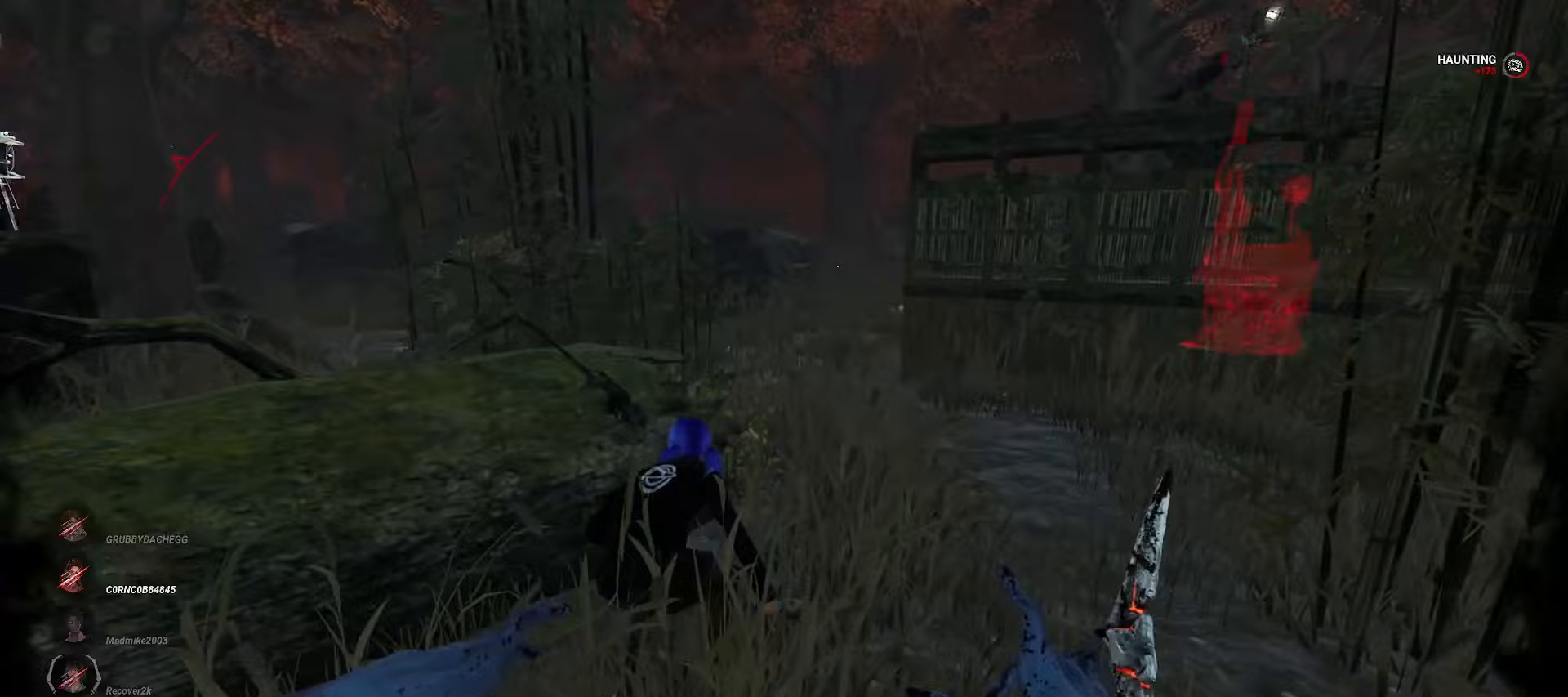
{"keys": ["d", "s"], "mouse": ["left"], "events": [[217, "d", "down"], [233, "w", "up"], [350, "s", "down"]]}
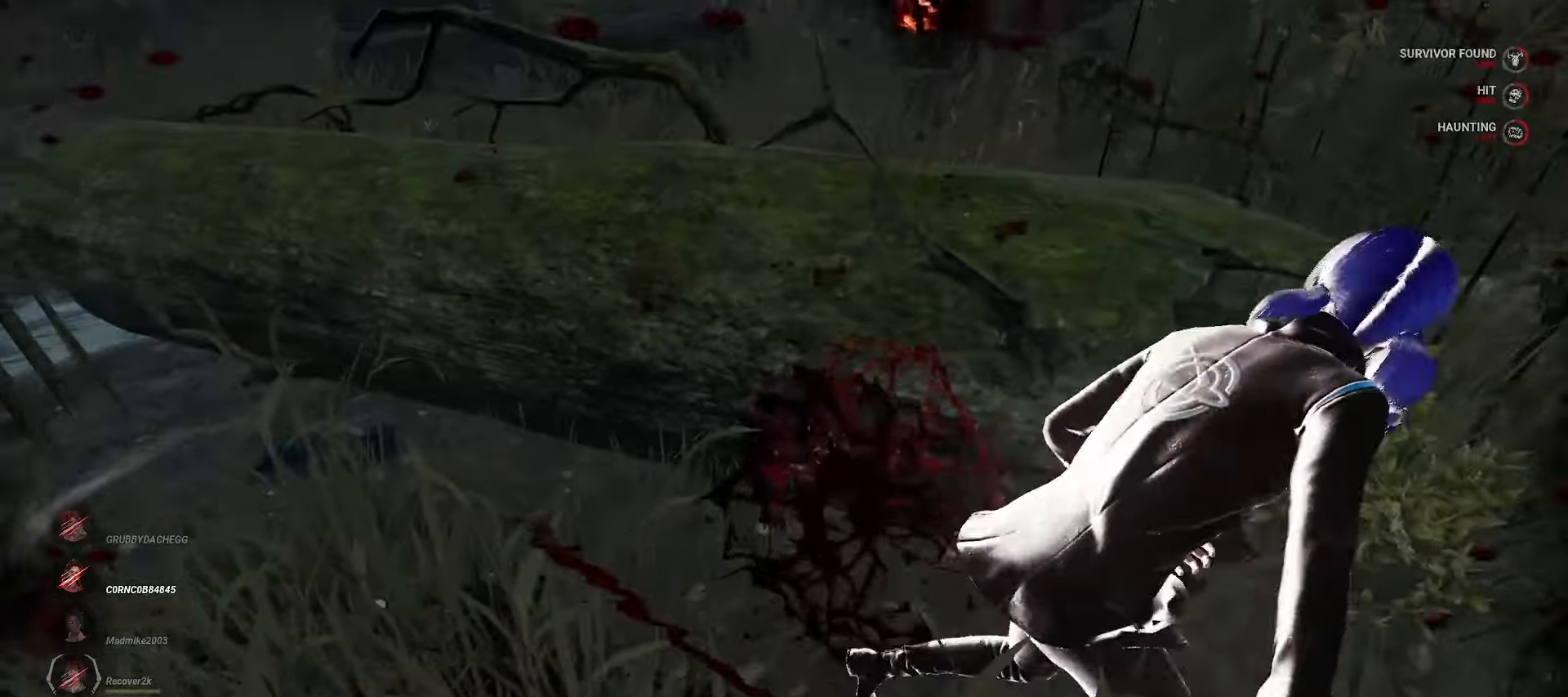
{"keys": ["w"], "mouse": [], "events": [[167, "s", "up"], [300, "mouse_left", "up"], [333, "w", "down"], [367, "d", "up"]]}
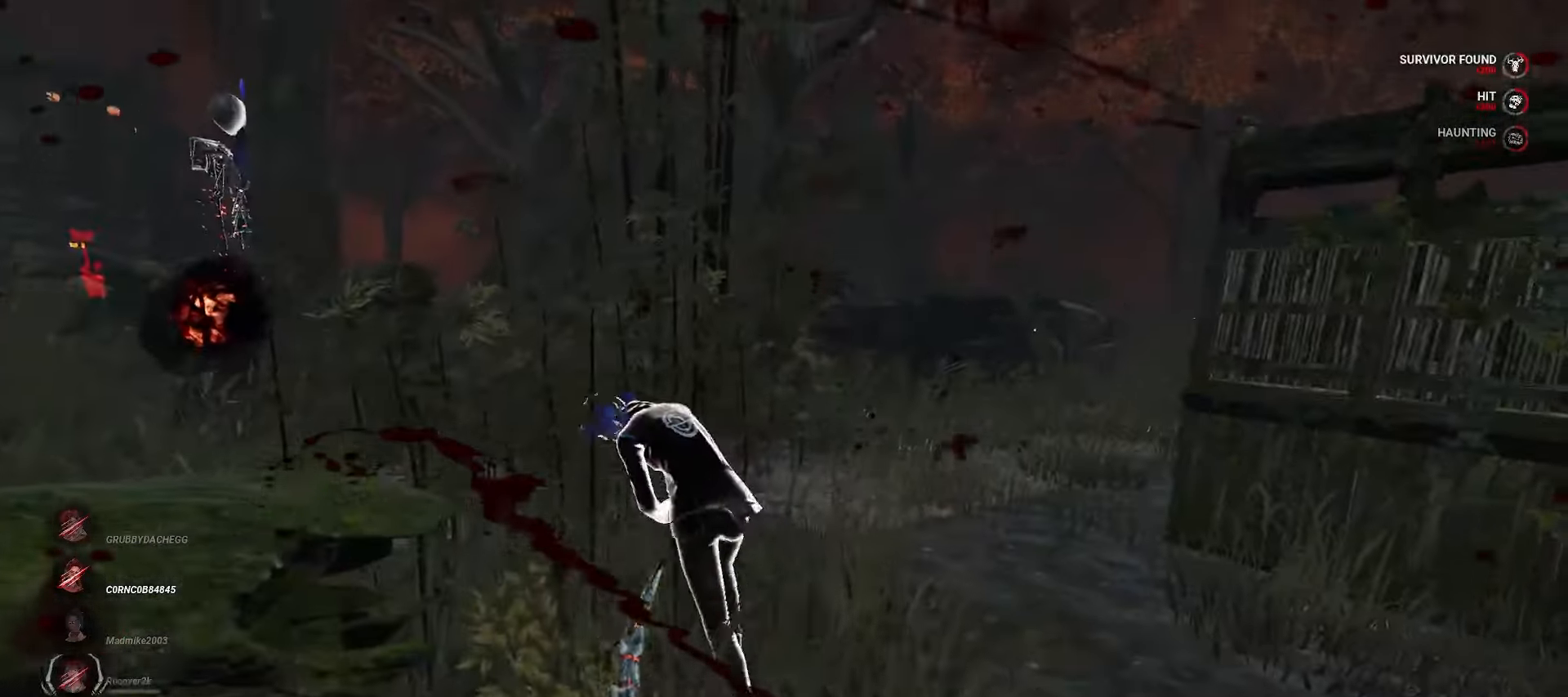
{"keys": ["w"], "mouse": [], "events": []}
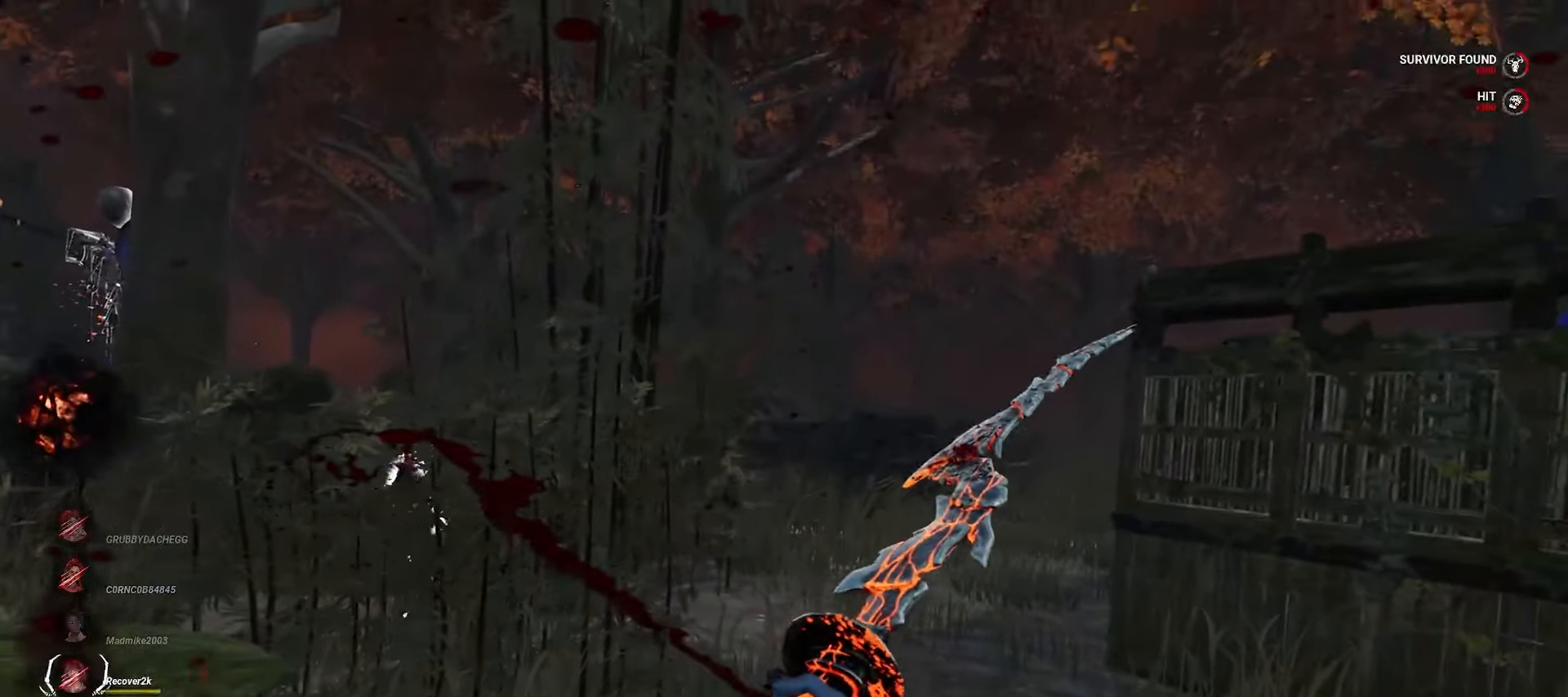
{"keys": ["d", "w"], "mouse": [], "events": [[383, "d", "down"]]}
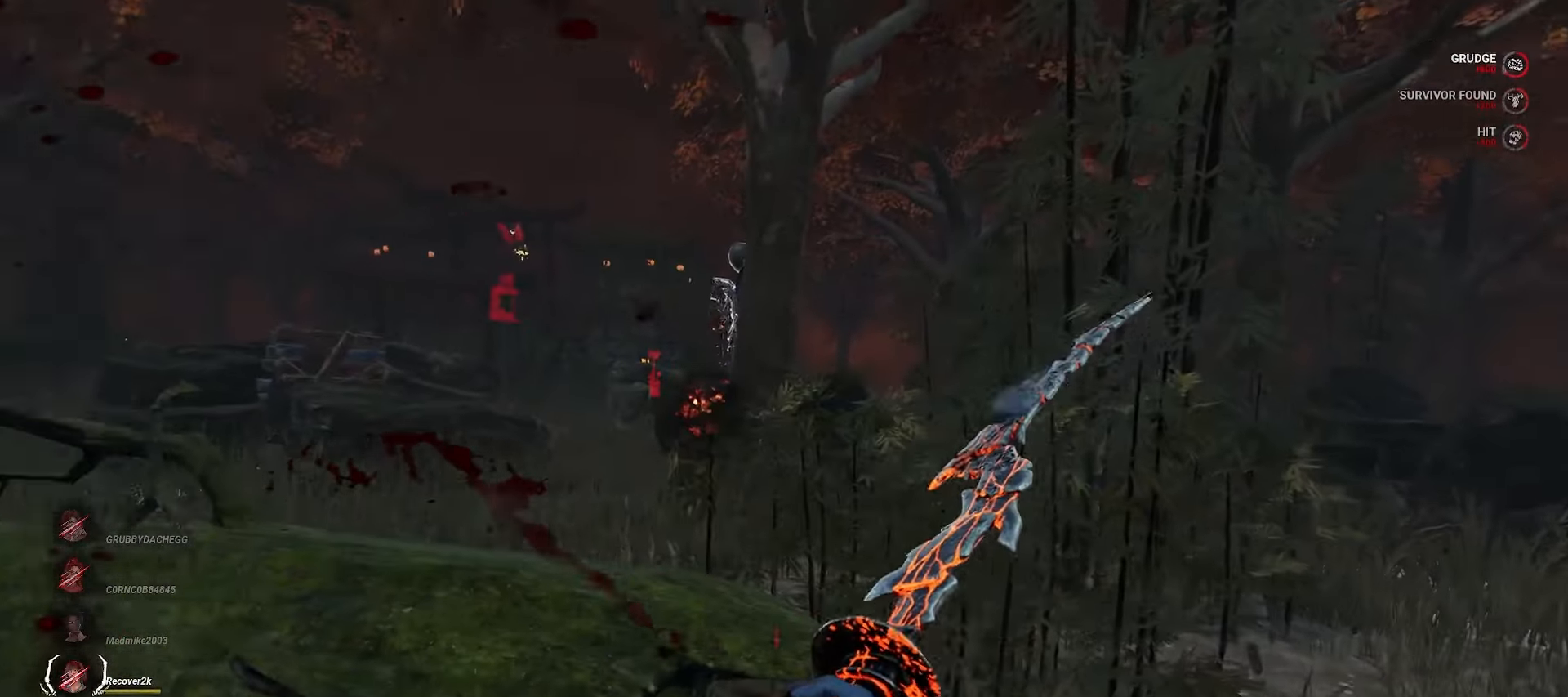
{"keys": ["d", "w"], "mouse": [], "events": []}
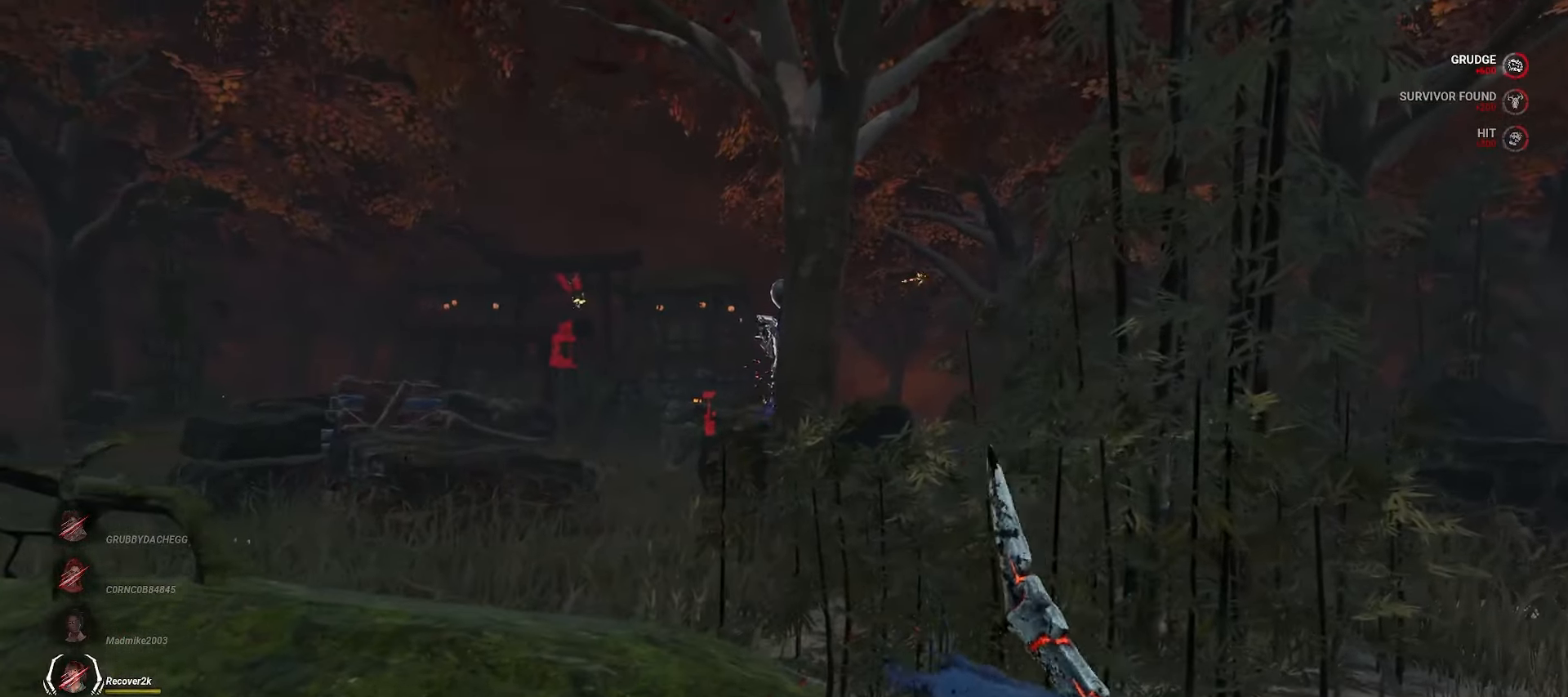
{"keys": ["d", "w"], "mouse": [], "events": []}
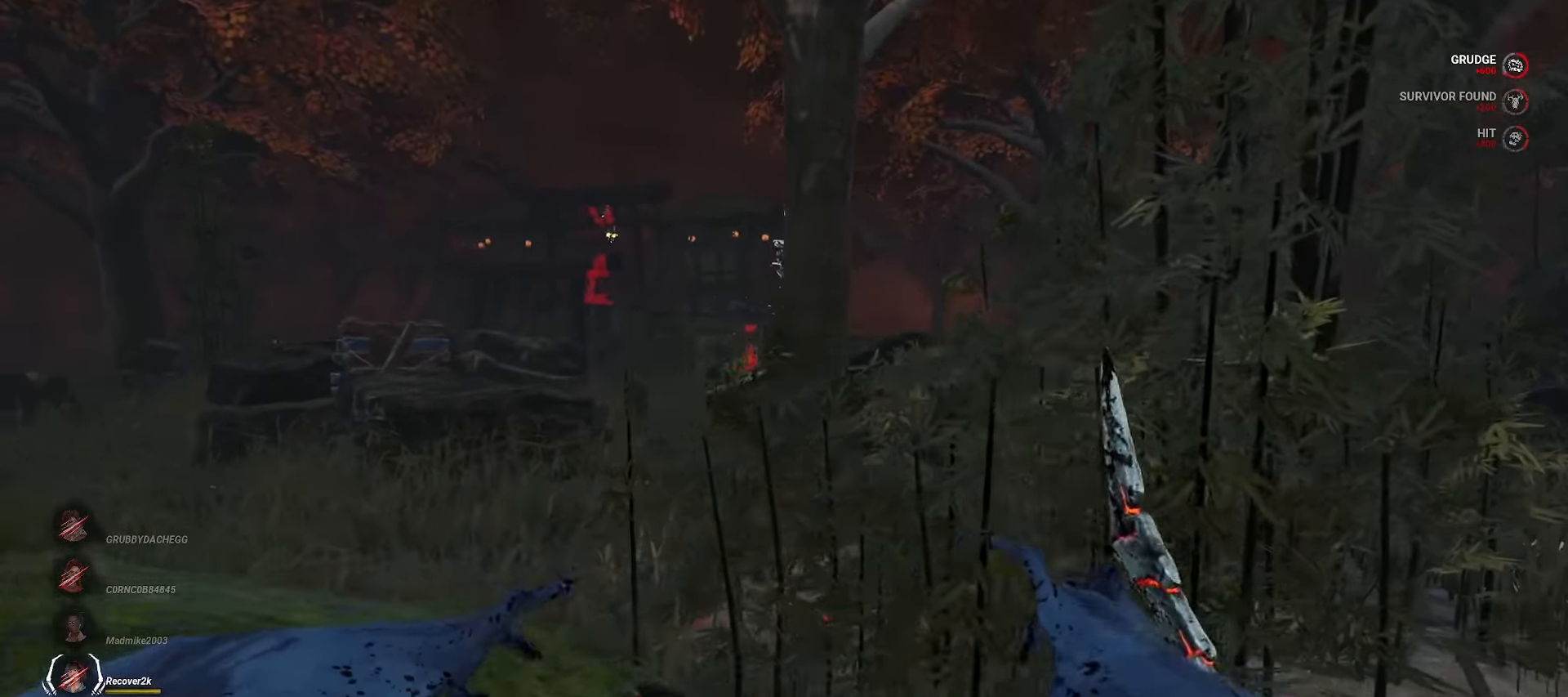
{"keys": ["w"], "mouse": [], "events": [[133, "d", "up"]]}
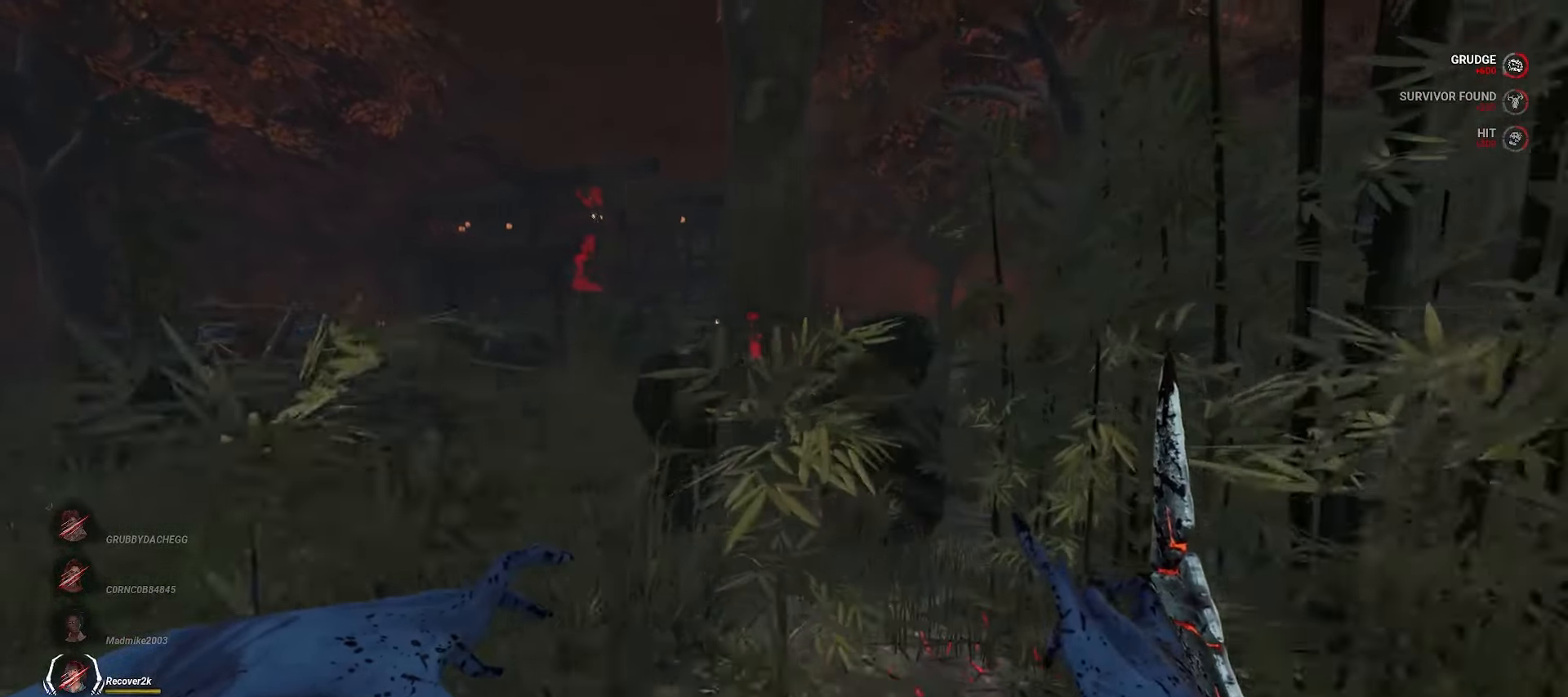
{"keys": ["w"], "mouse": [], "events": []}
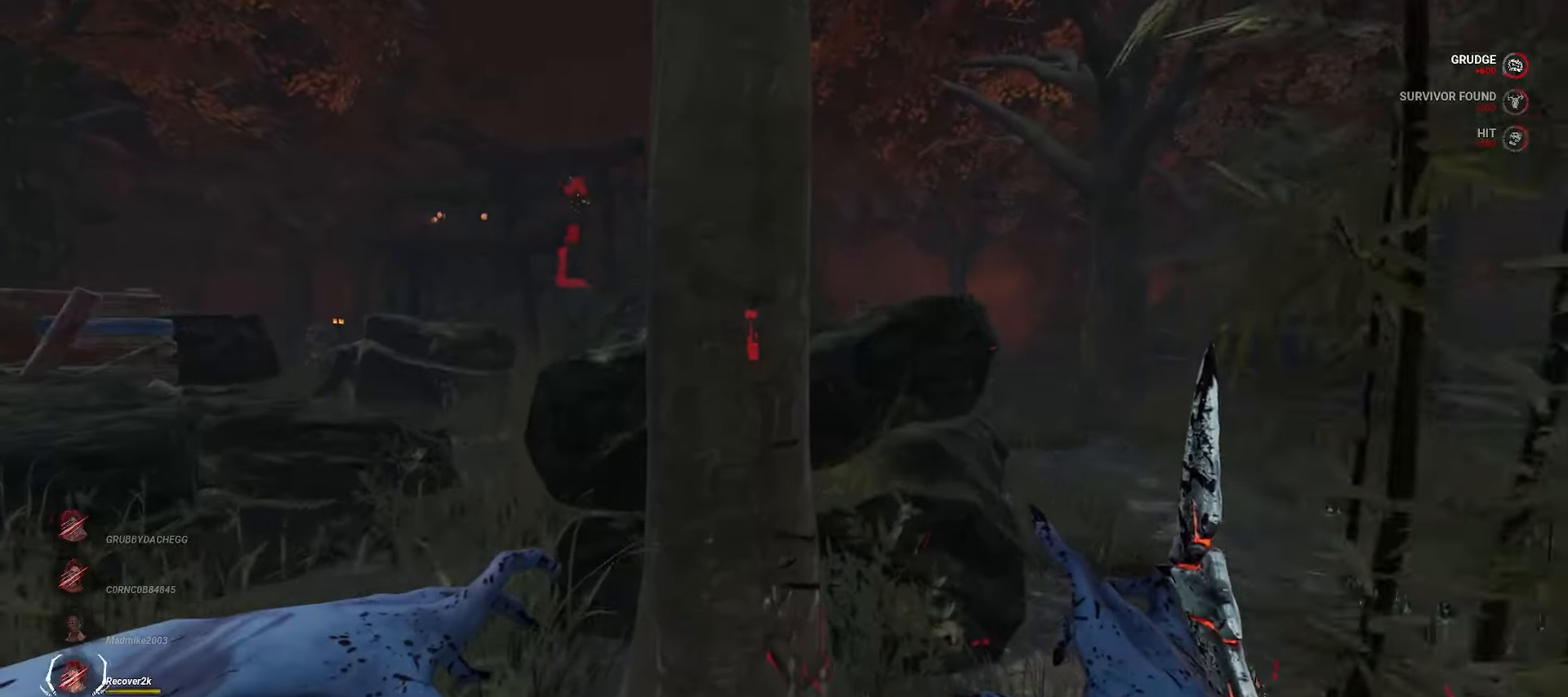
{"keys": ["a", "w"], "mouse": [], "events": [[117, "a", "down"], [217, "a", "up"], [267, "a", "down"], [400, "a", "up"], [450, "a", "down"]]}